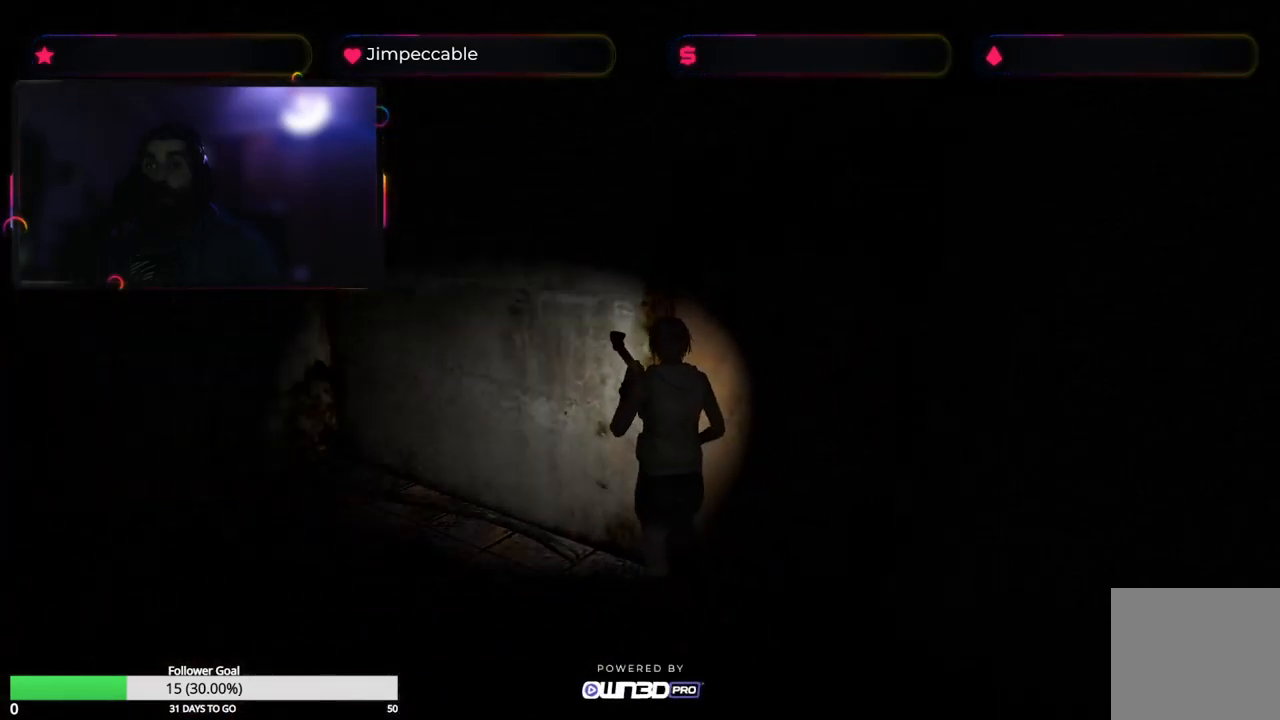
Gameplay with a controller (Xbox layout); each line is a JSON object with the inputs held at the frame after it (dt_ms = milliseconds from this image to that frame). "events" lists button and stick changes between this image and that frame as [ms after this image, input, new state], when the widget could be followed in between.
{"dt_ms": 500, "buttons": [], "left_stick": "up-right", "right_stick": "center", "events": [[134, "A", "up"], [284, "A", "down"], [484, "A", "up"]]}
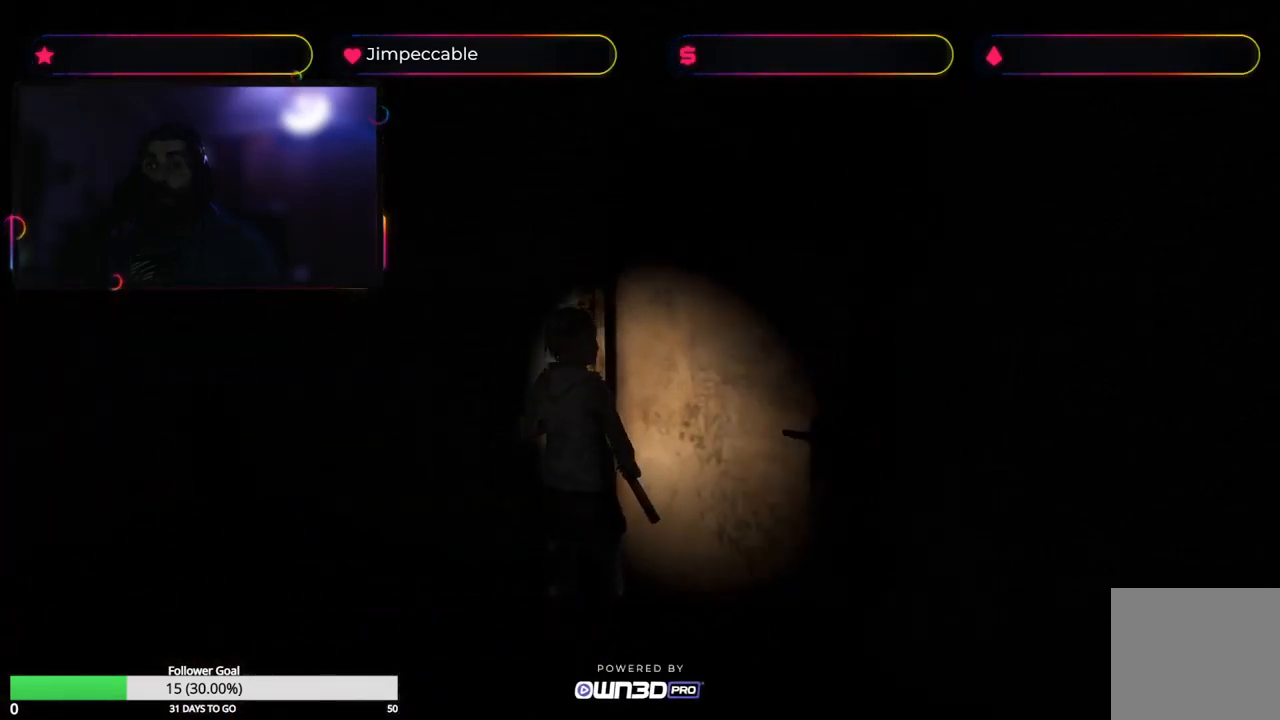
{"dt_ms": 500, "buttons": ["A"], "left_stick": "up", "right_stick": "center", "events": [[67, "A", "down"], [134, "left_stick", "up"], [250, "A", "up"], [367, "A", "down"]]}
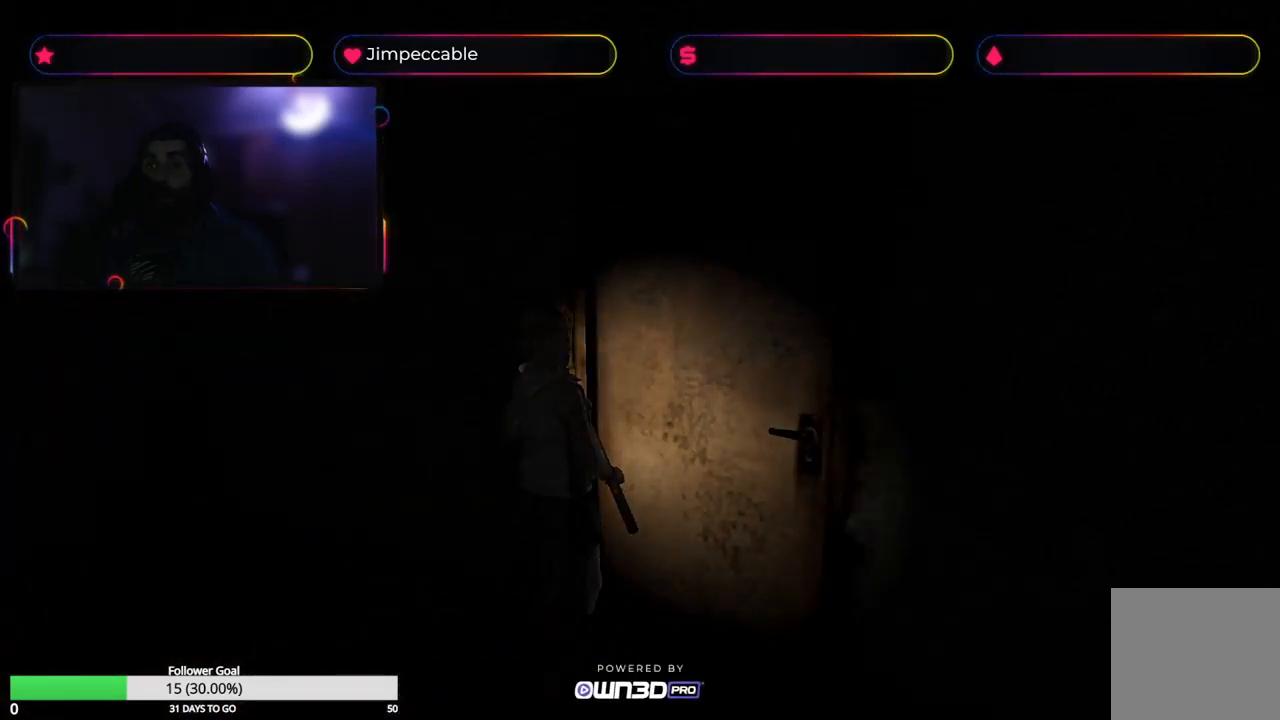
{"dt_ms": 500, "buttons": [], "left_stick": "center", "right_stick": "center", "events": [[34, "A", "up"], [167, "left_stick", "center"]]}
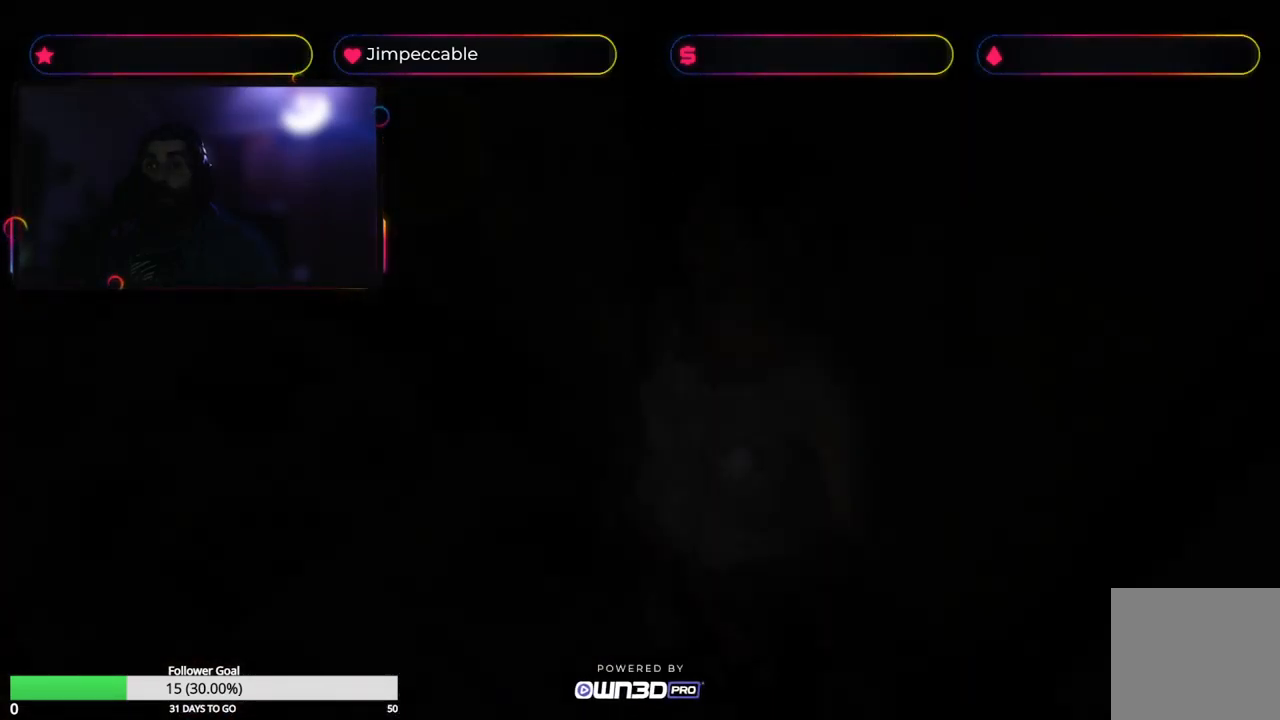
{"dt_ms": 500, "buttons": [], "left_stick": "up", "right_stick": "center", "events": [[500, "left_stick", "up"]]}
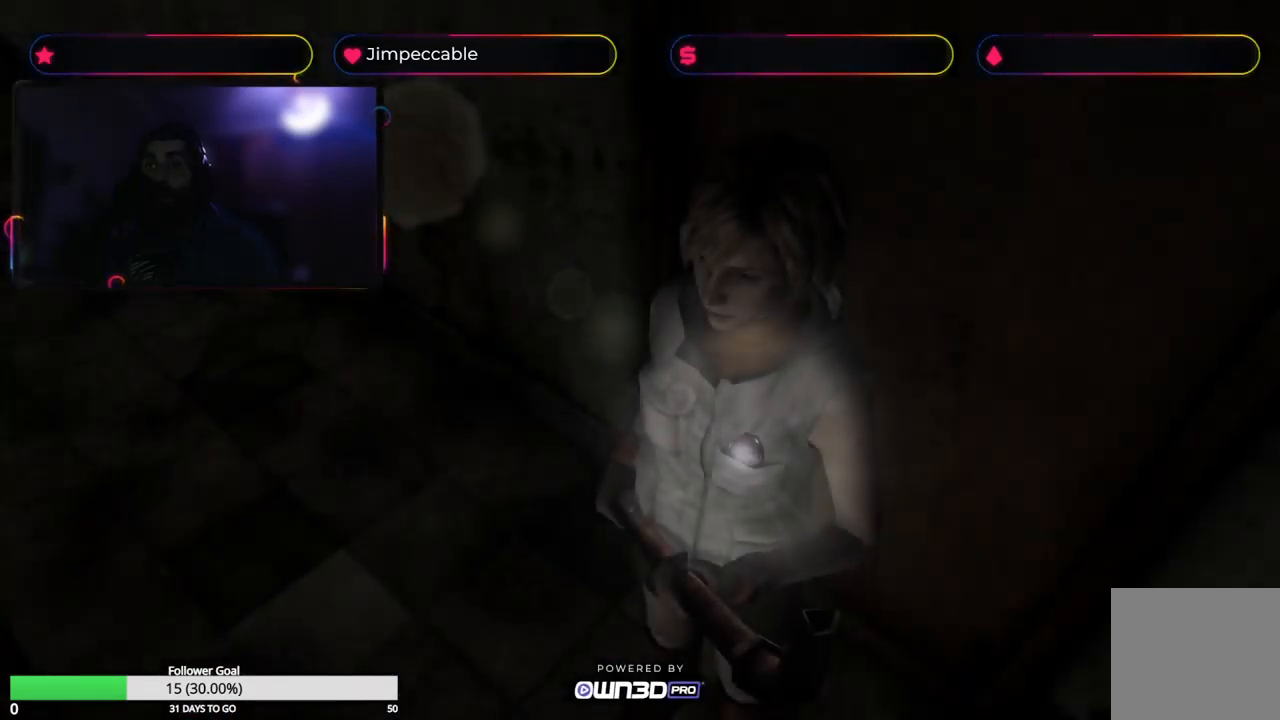
{"dt_ms": 500, "buttons": [], "left_stick": "up-right", "right_stick": "center", "events": [[400, "left_stick", "up-right"]]}
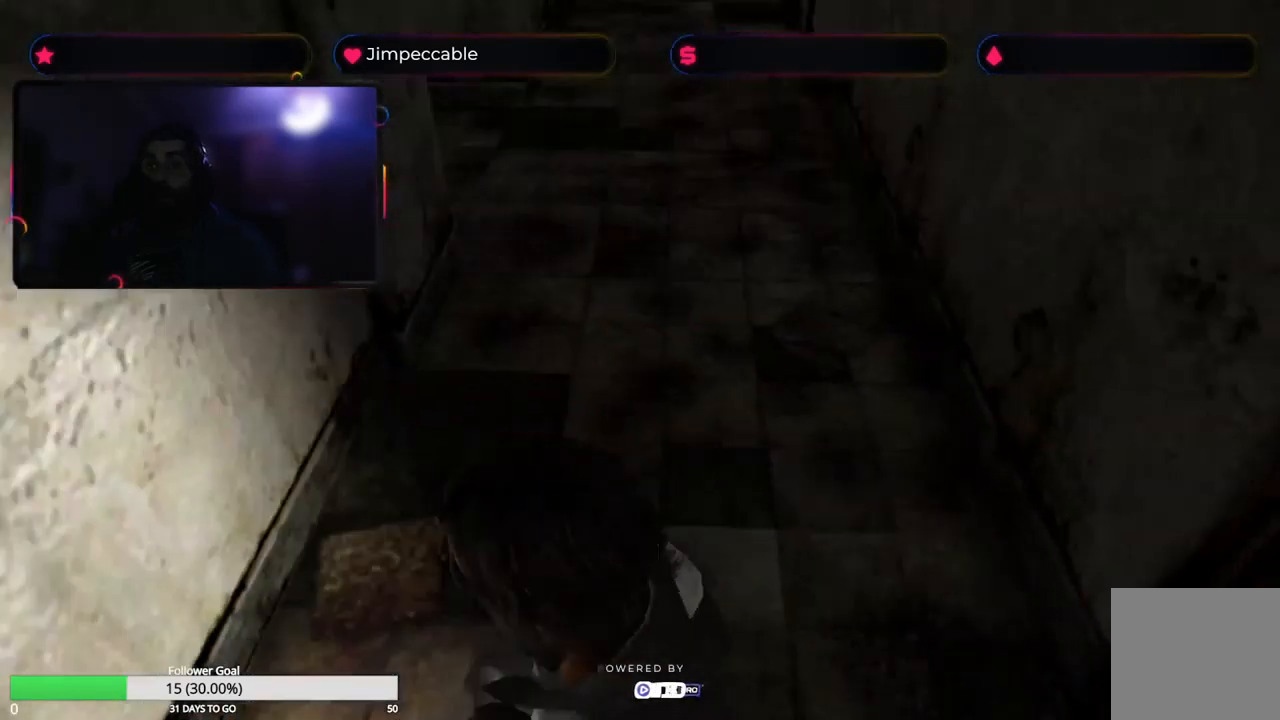
{"dt_ms": 500, "buttons": [], "left_stick": "up", "right_stick": "center", "events": [[150, "left_stick", "up"], [300, "left_stick", "up-left"], [450, "left_stick", "up"]]}
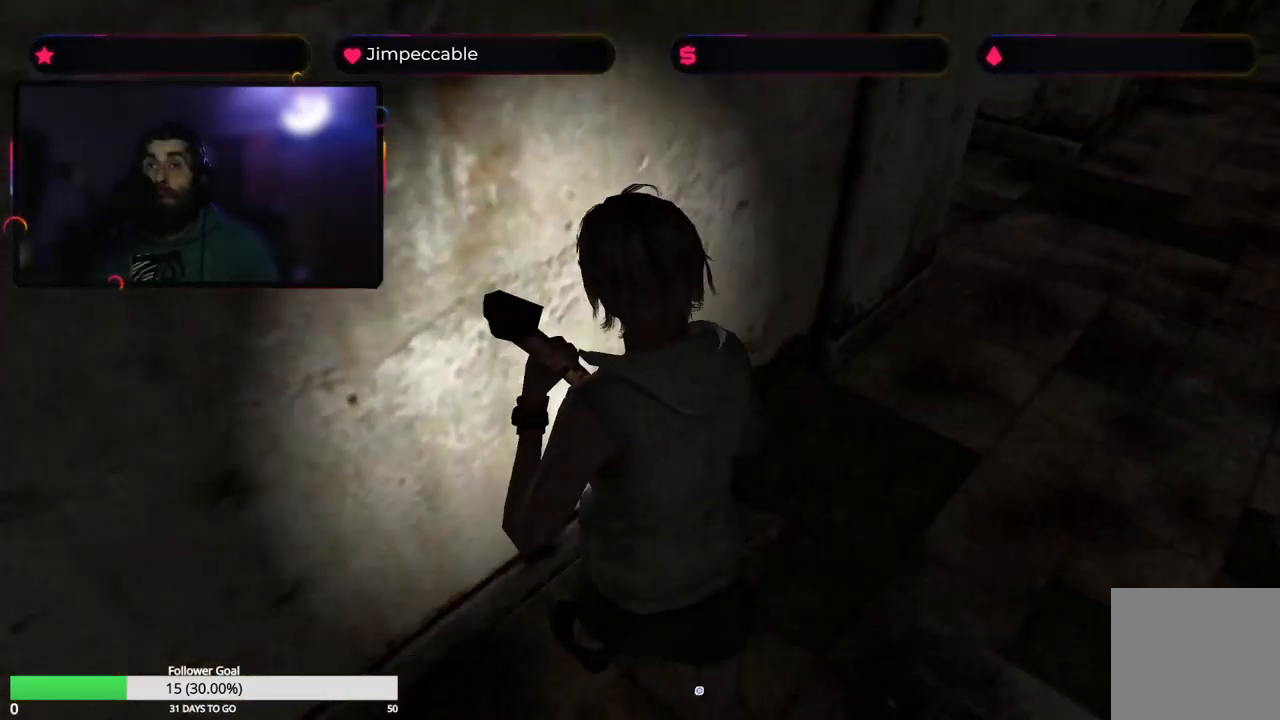
{"dt_ms": 500, "buttons": ["X"], "left_stick": "up-right", "right_stick": "center", "events": [[50, "left_stick", "up-right"], [250, "X", "down"]]}
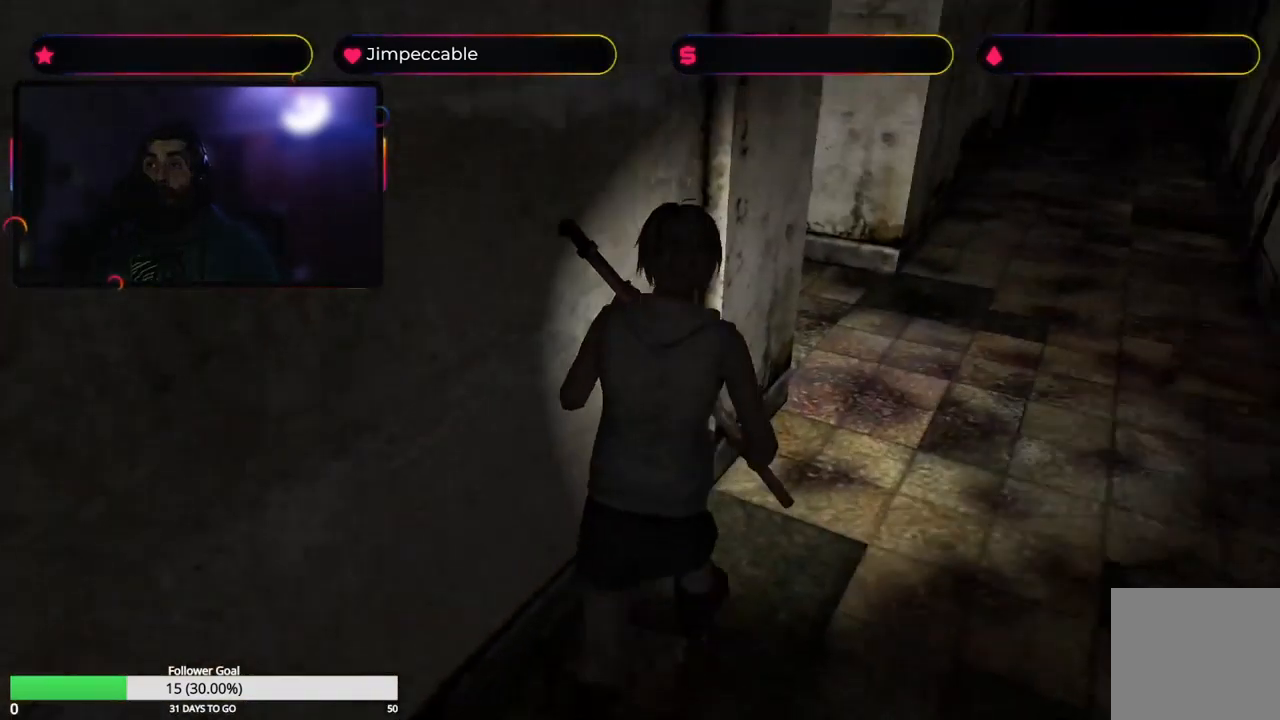
{"dt_ms": 500, "buttons": [], "left_stick": "left", "right_stick": "center", "events": [[34, "left_stick", "up"], [134, "X", "up"], [184, "left_stick", "up-left"], [300, "left_stick", "left"]]}
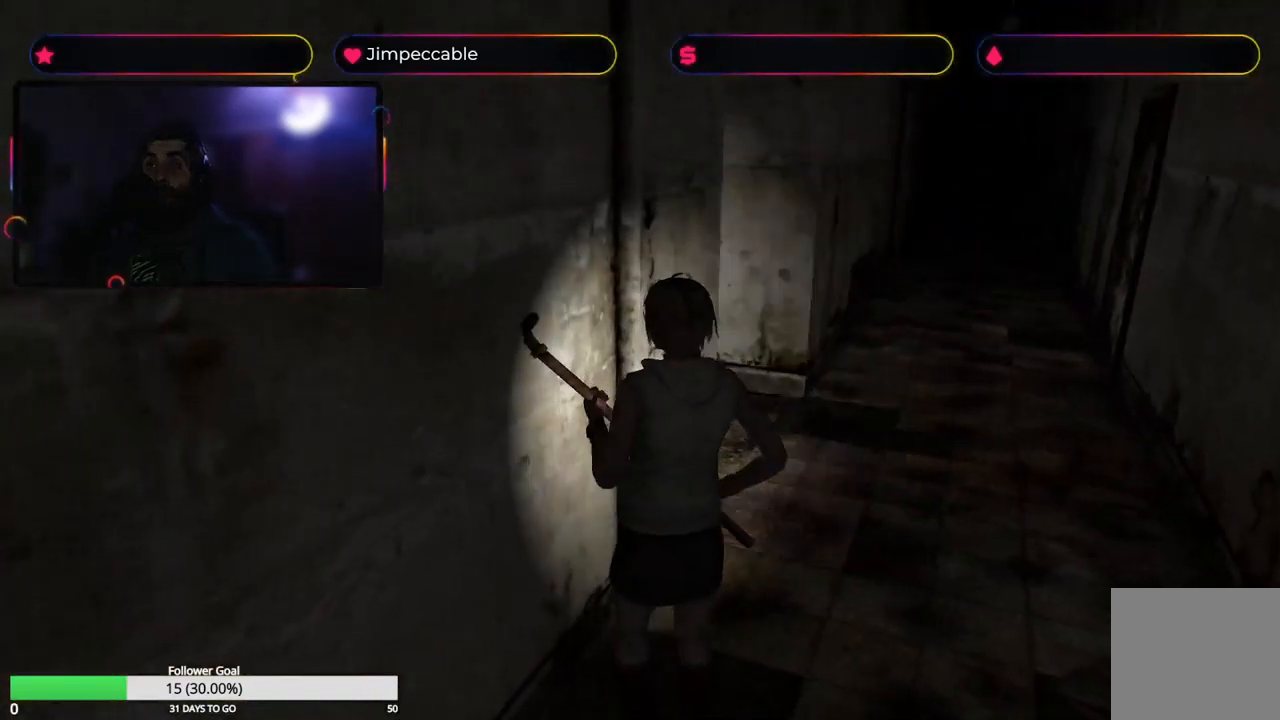
{"dt_ms": 484, "buttons": ["L2"], "left_stick": "left", "right_stick": "center", "events": [[184, "L2", "down"]]}
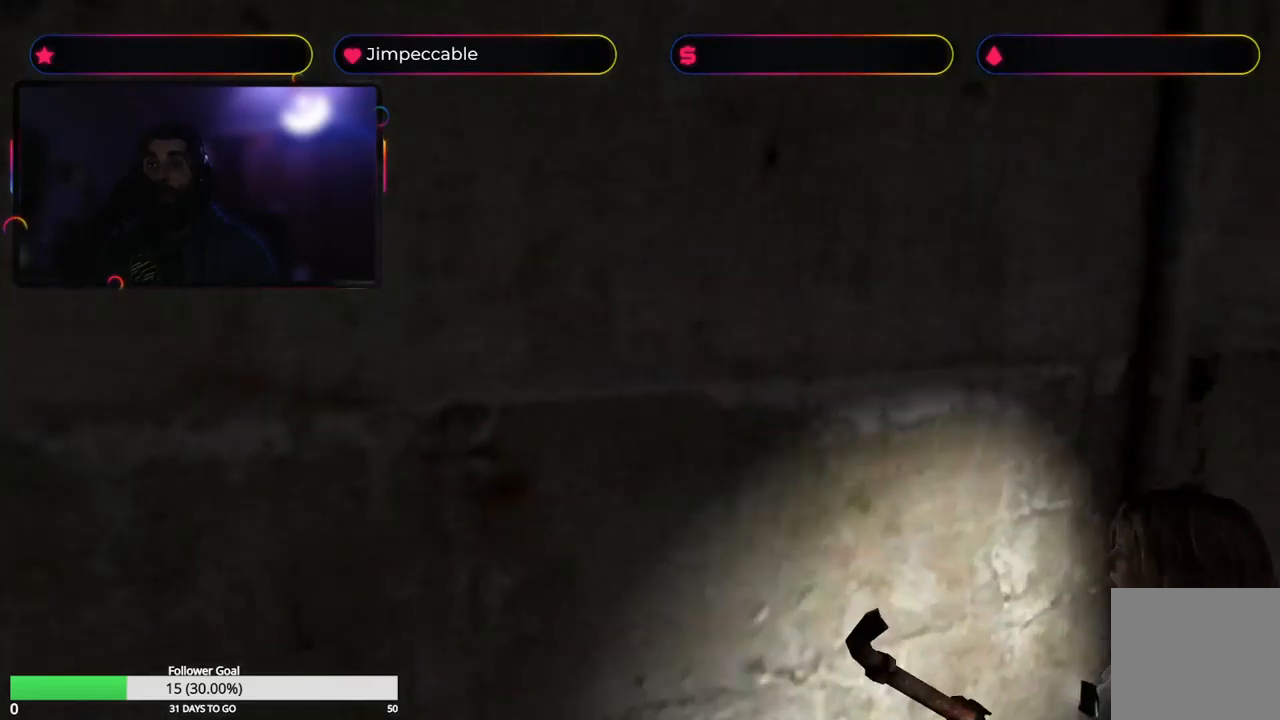
{"dt_ms": 1000, "buttons": ["X"], "left_stick": "up", "right_stick": "center"}
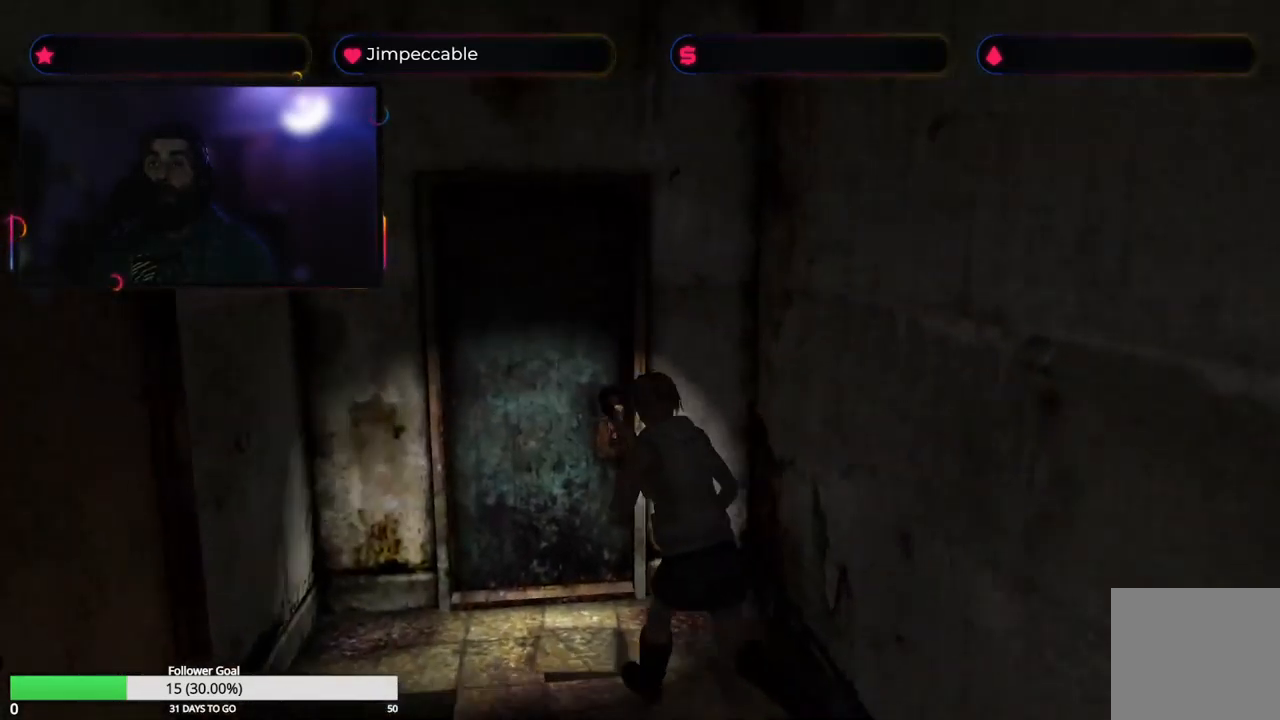
{"dt_ms": 500, "buttons": [], "left_stick": "down-right", "right_stick": "center"}
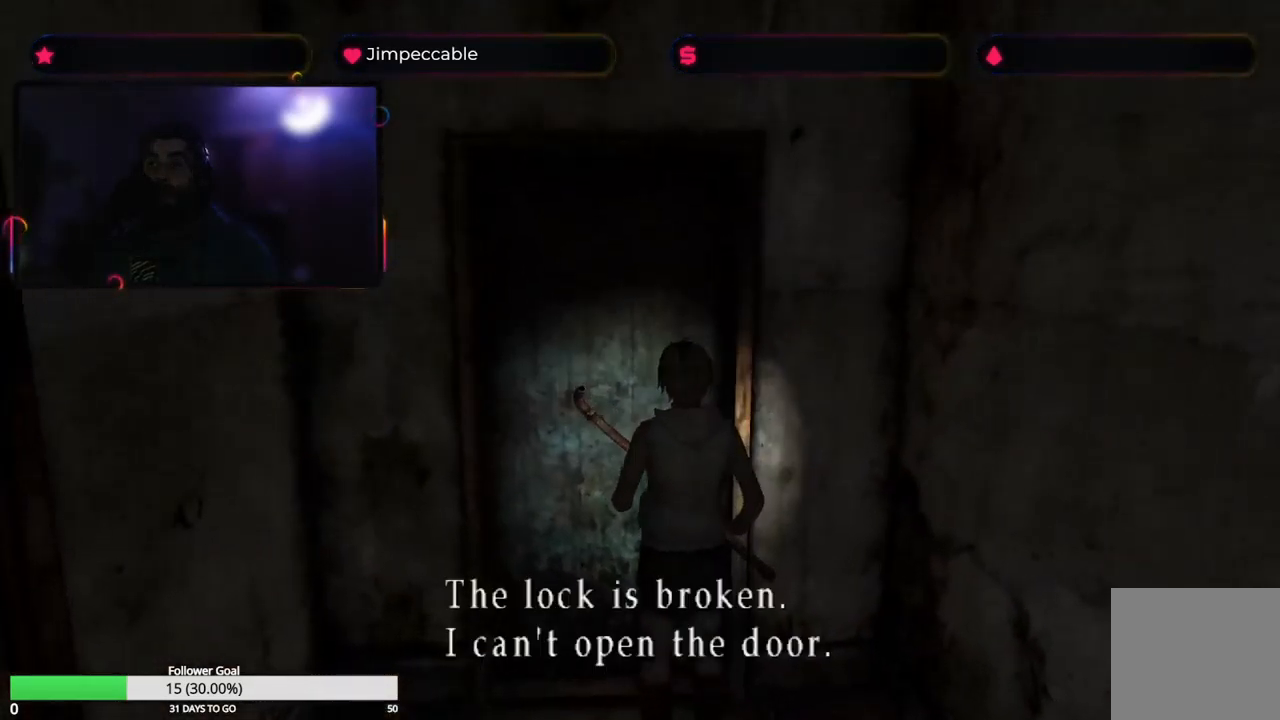
{"dt_ms": 500, "buttons": [], "left_stick": "down", "right_stick": "center"}
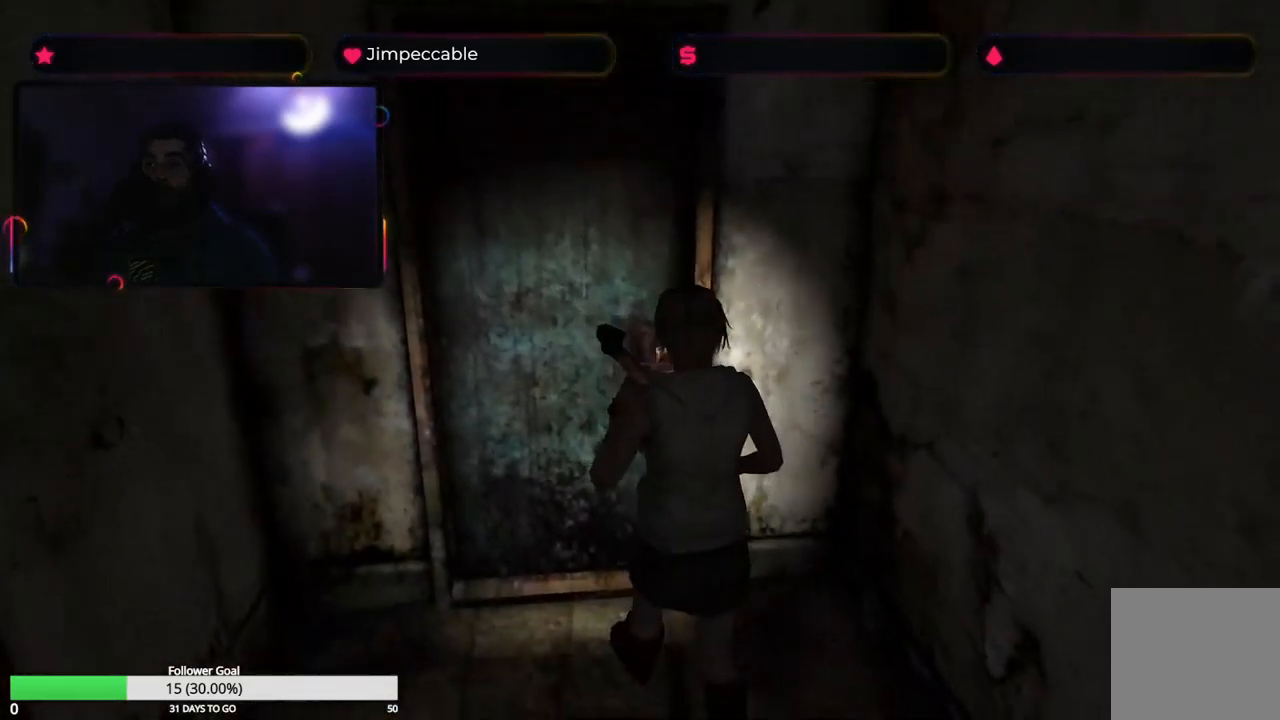
{"dt_ms": 500, "buttons": [], "left_stick": "center", "right_stick": "center", "events": [[150, "Y", "down"], [150, "left_stick", "left"], [300, "Y", "up"], [317, "left_stick", "center"]]}
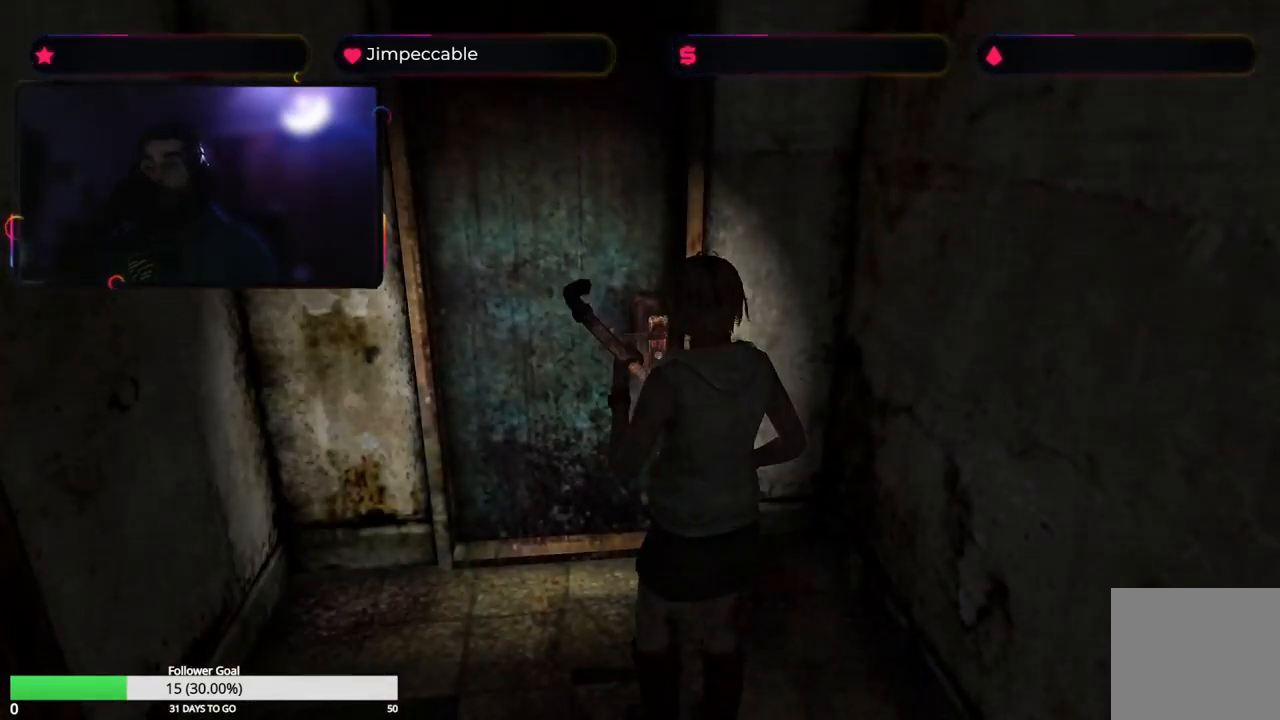
{"dt_ms": 500, "buttons": [], "left_stick": "center", "right_stick": "center", "events": []}
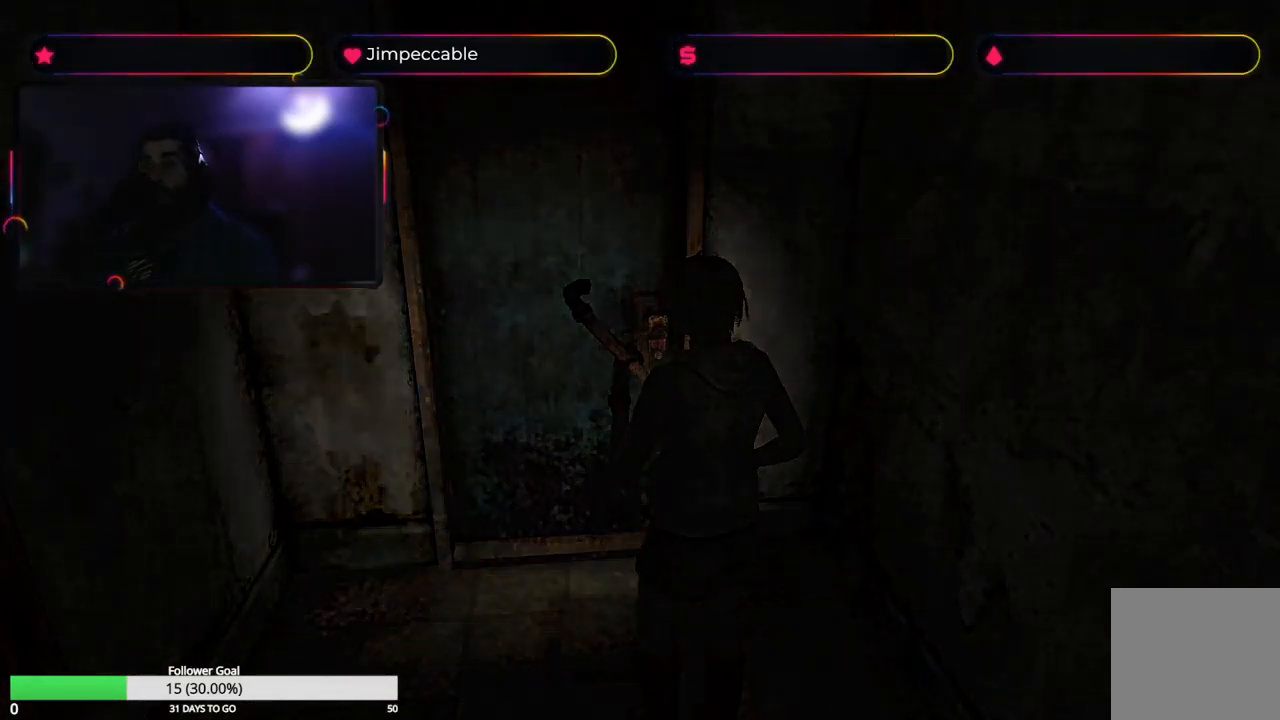
{"dt_ms": 500, "buttons": [], "left_stick": "center", "right_stick": "center", "events": []}
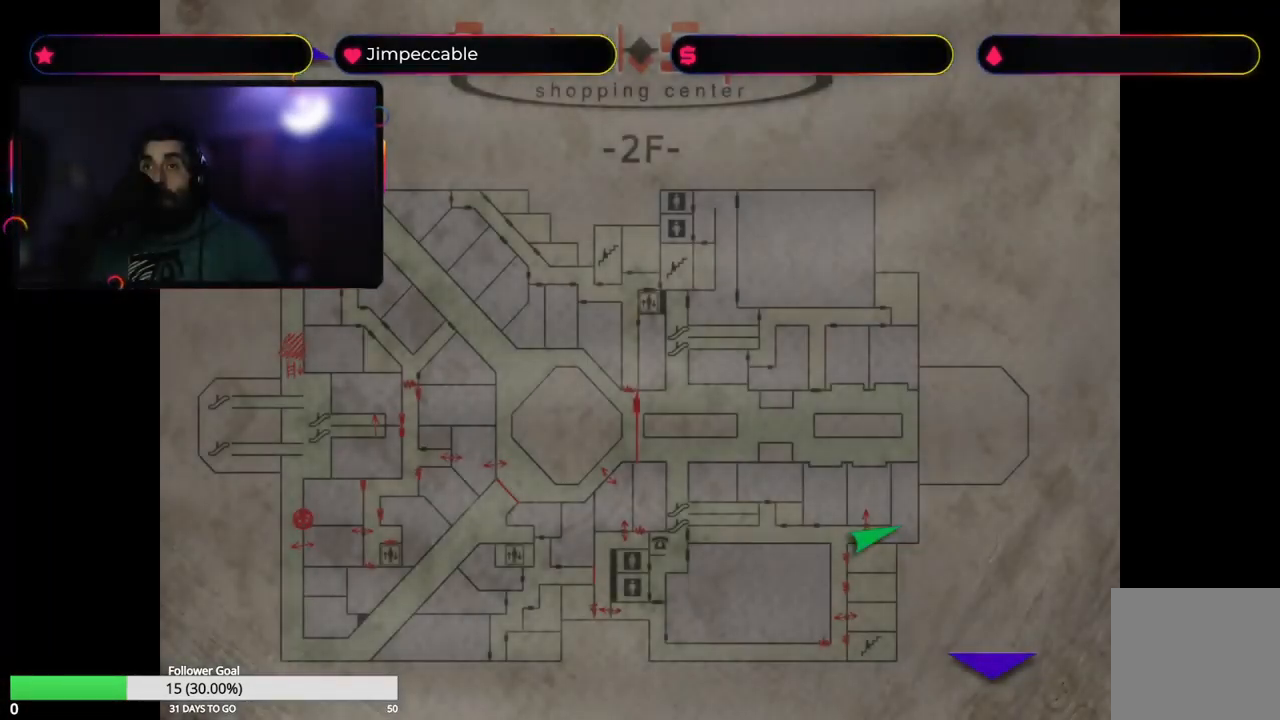
{"dt_ms": 500, "buttons": [], "left_stick": "center", "right_stick": "center", "events": []}
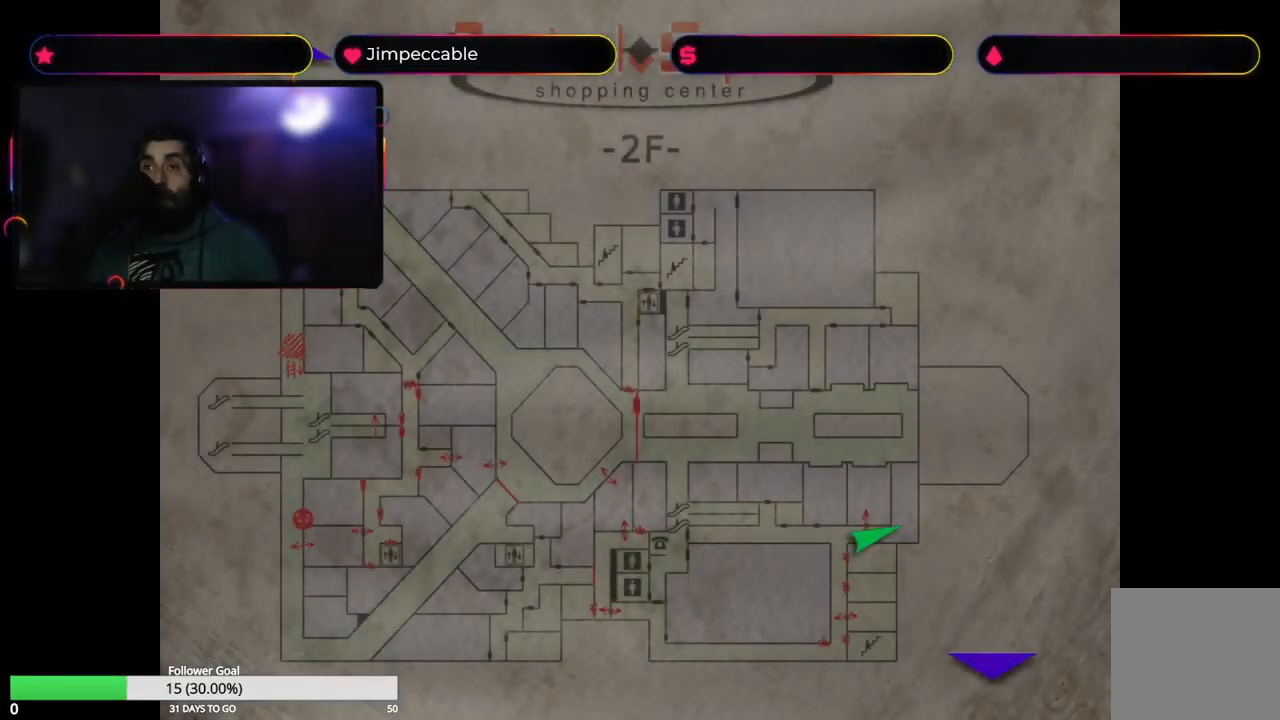
{"dt_ms": 500, "buttons": [], "left_stick": "center", "right_stick": "center", "events": []}
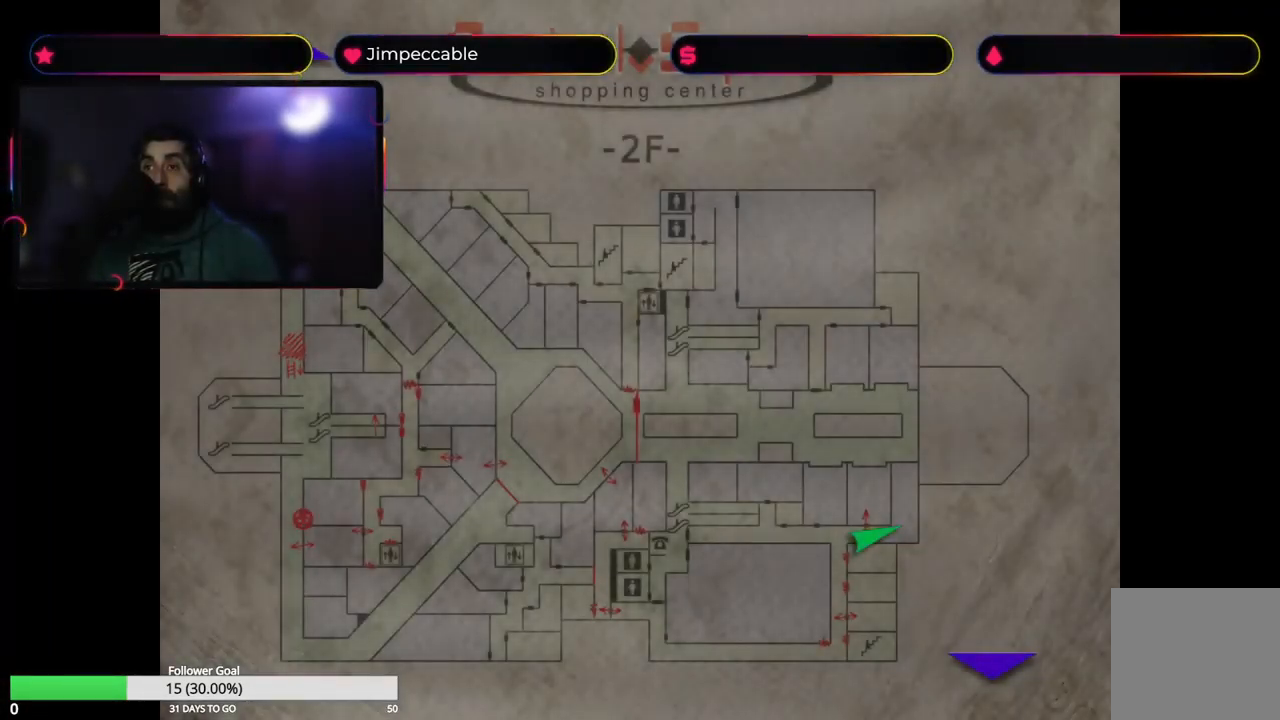
{"dt_ms": 516, "buttons": [], "left_stick": "center", "right_stick": "center", "events": [[200, "Y", "down"], [366, "Y", "up"]]}
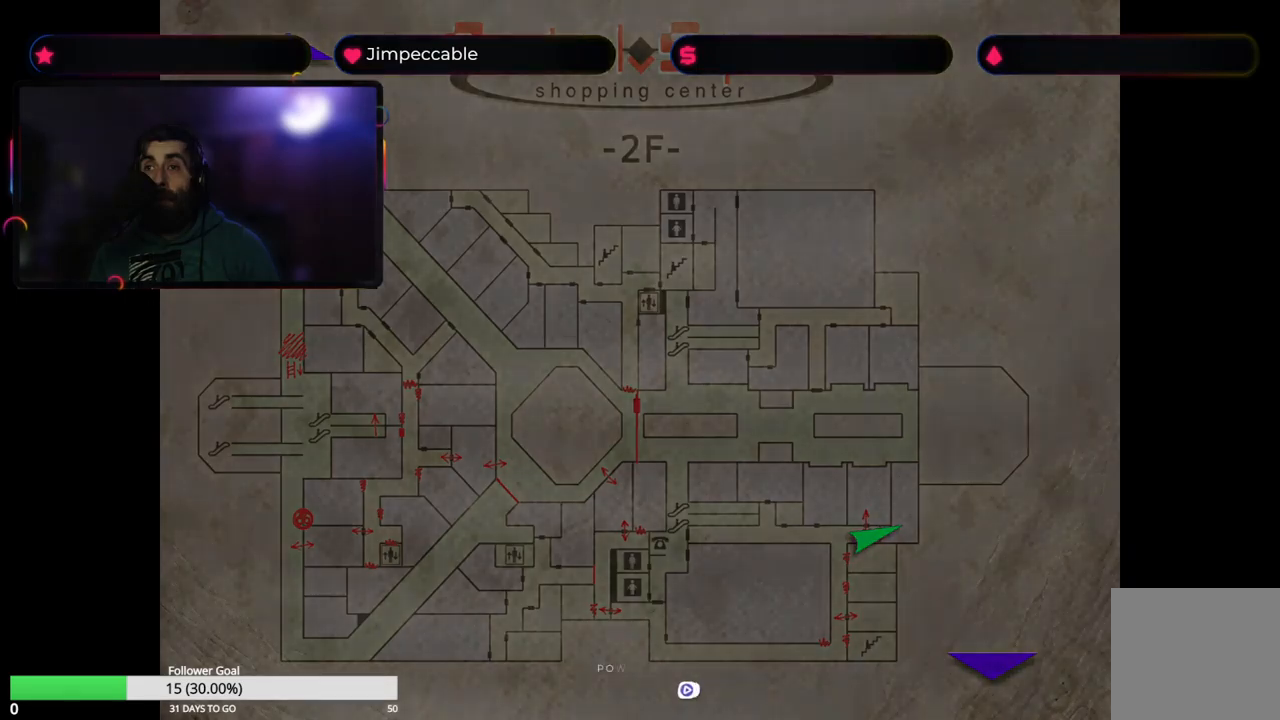
{"dt_ms": 500, "buttons": [], "left_stick": "left", "right_stick": "center", "events": [[267, "left_stick", "left"]]}
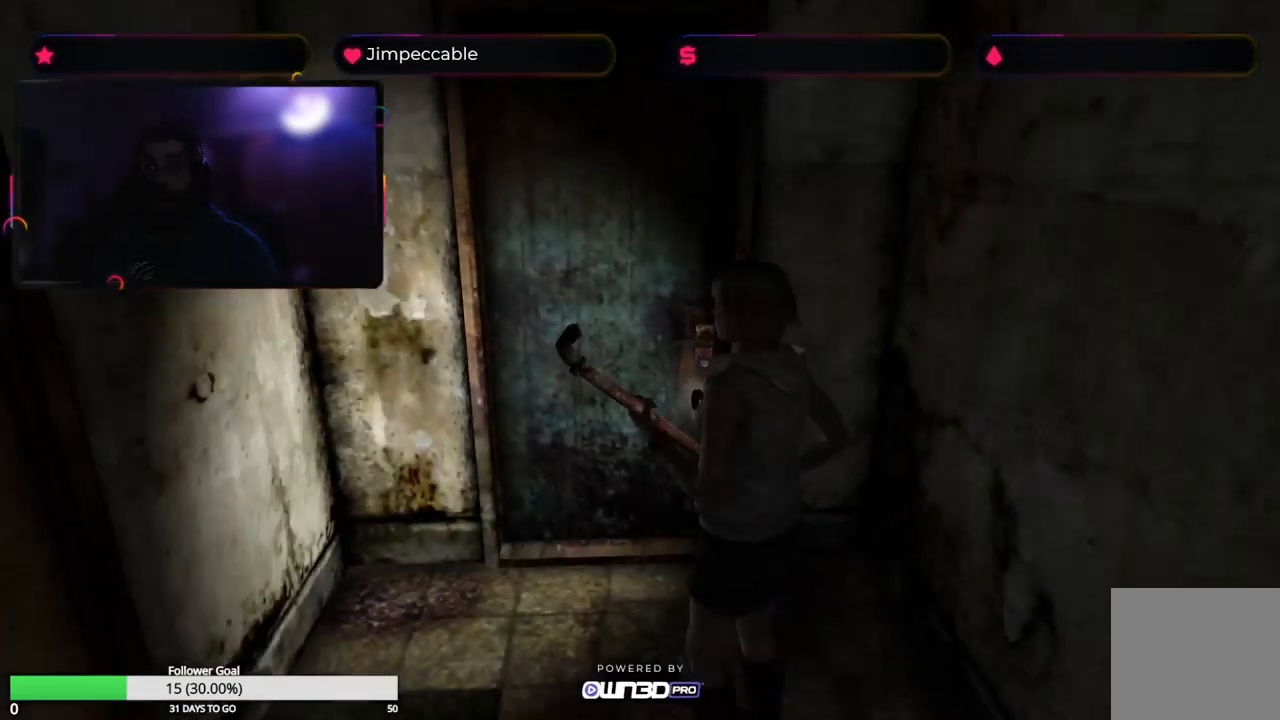
{"dt_ms": 500, "buttons": ["X", "L2"], "left_stick": "left", "right_stick": "center", "events": [[383, "X", "down"], [433, "L2", "down"]]}
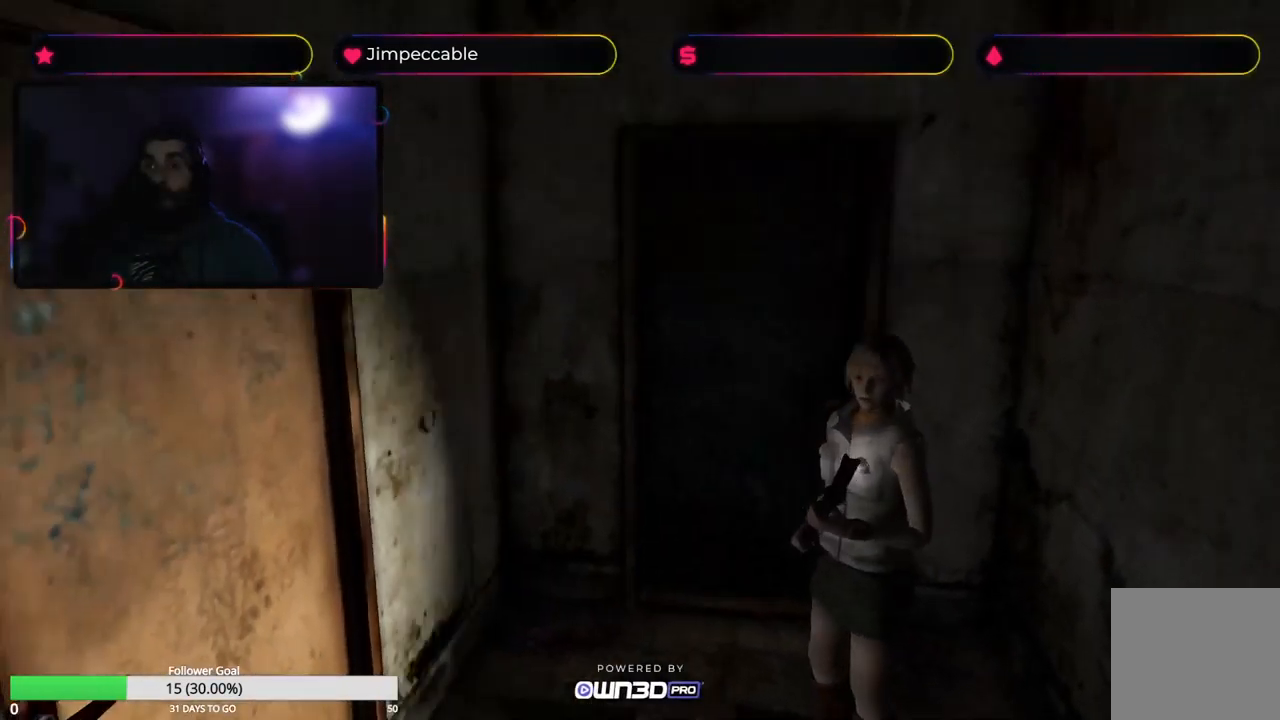
{"dt_ms": 500, "buttons": ["X", "L2"], "left_stick": "up-left", "right_stick": "center", "events": [[67, "left_stick", "up-left"]]}
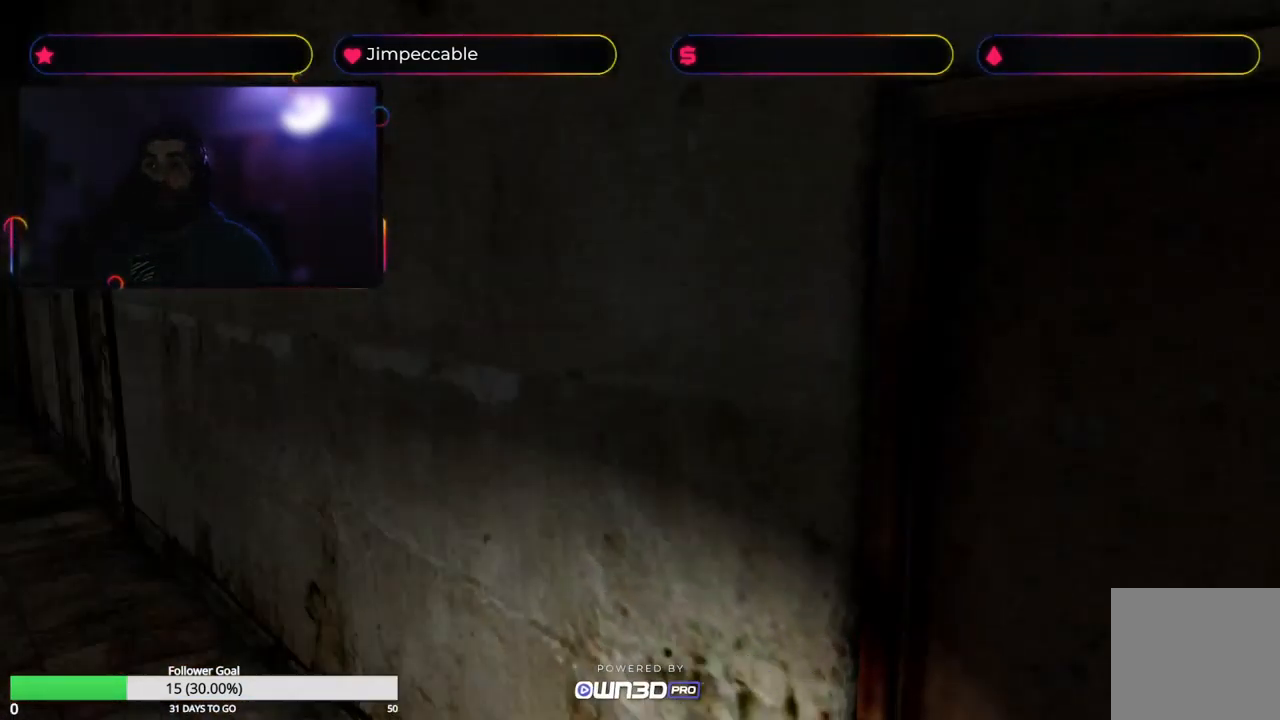
{"dt_ms": 500, "buttons": ["X"], "left_stick": "up-left", "right_stick": "center", "events": [[50, "L2", "up"]]}
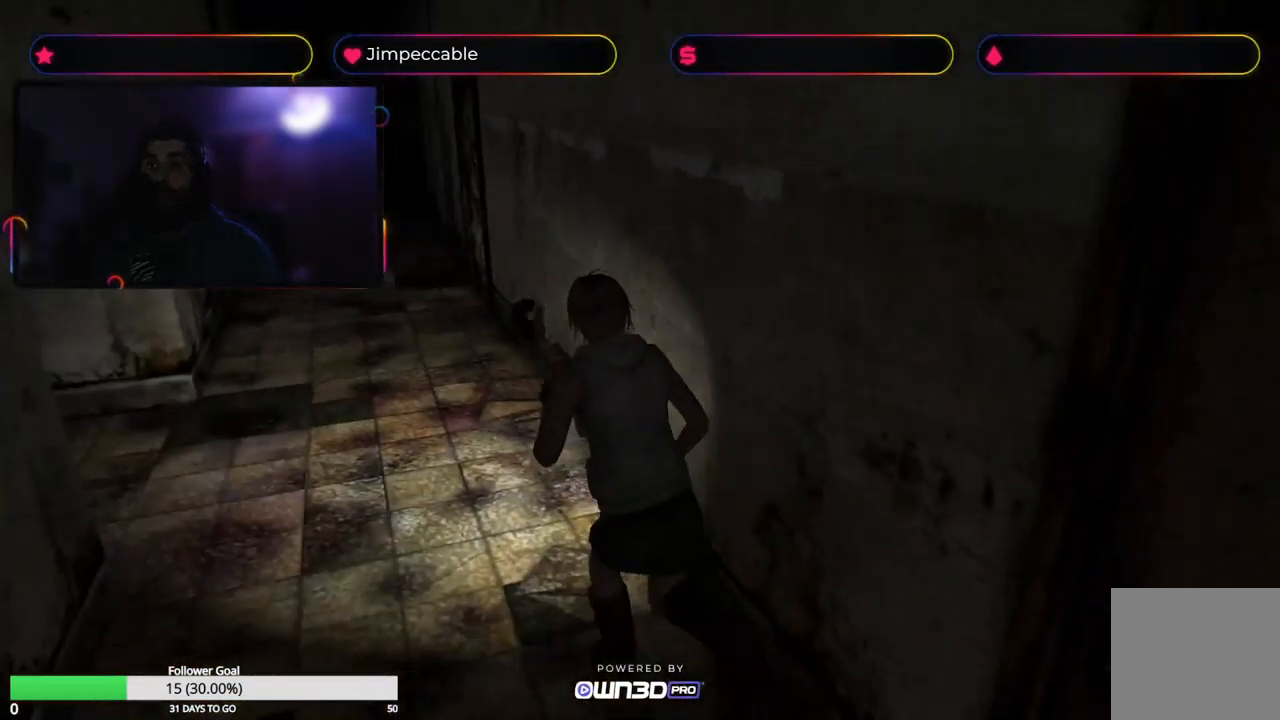
{"dt_ms": 500, "buttons": ["X"], "left_stick": "up", "right_stick": "center"}
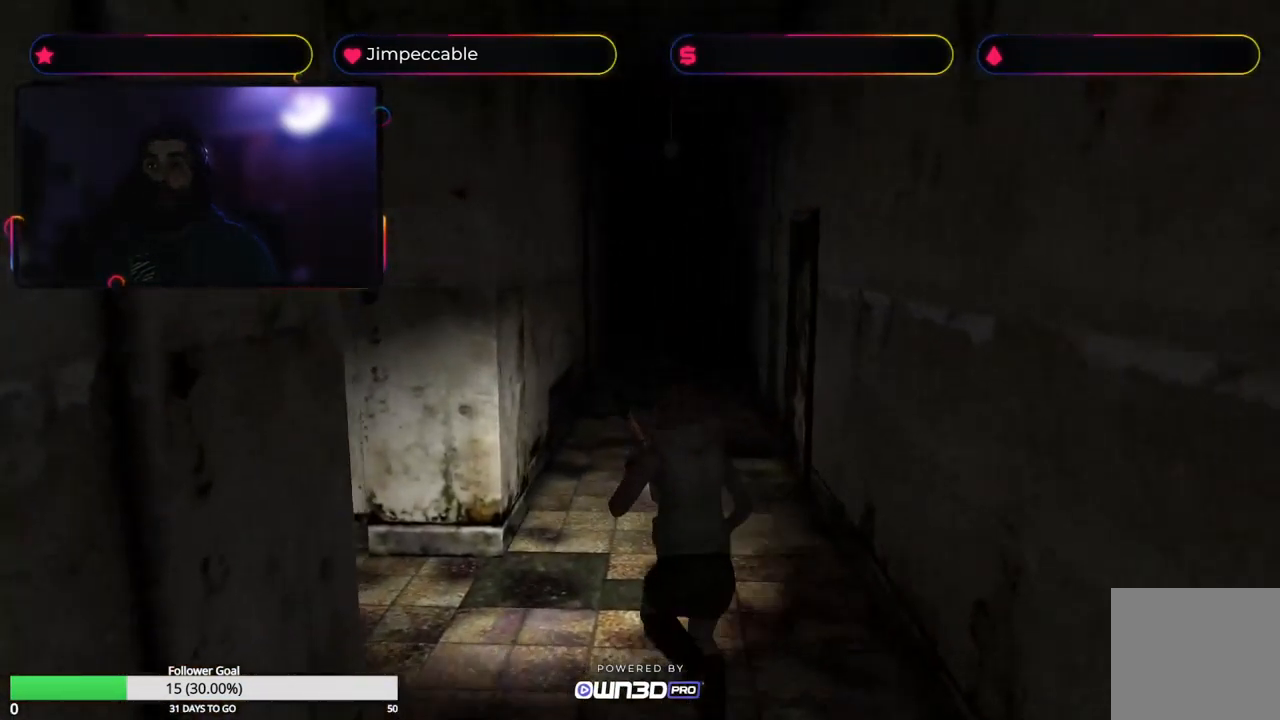
{"dt_ms": 500, "buttons": ["X"], "left_stick": "up-right", "right_stick": "center", "events": [[17, "left_stick", "up-right"]]}
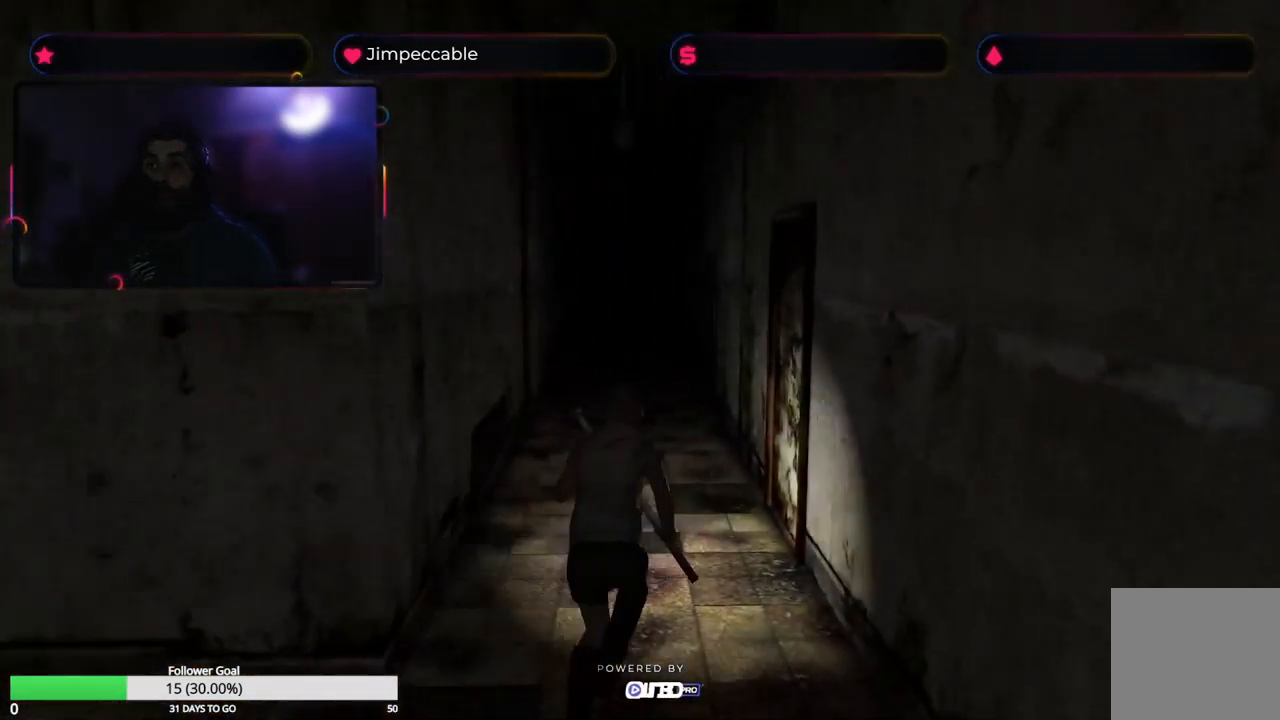
{"dt_ms": 500, "buttons": ["A", "X"], "left_stick": "up", "right_stick": "center", "events": [[67, "left_stick", "up"], [467, "A", "down"]]}
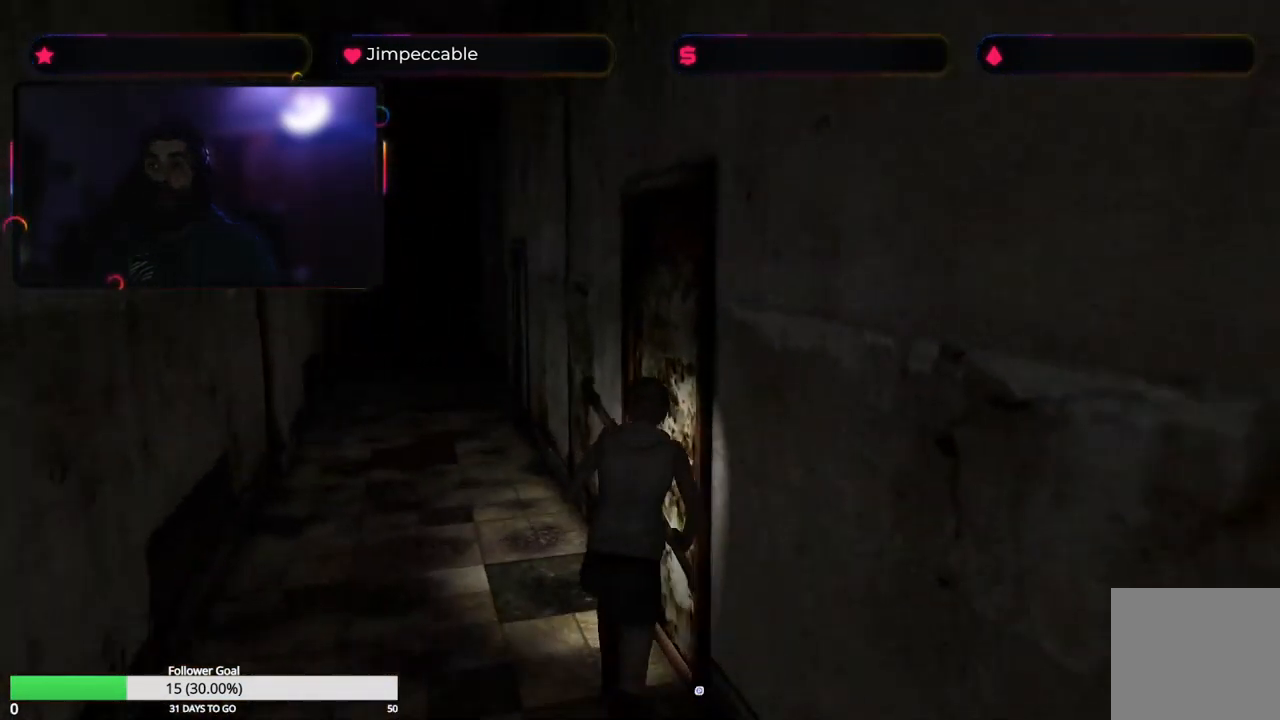
{"dt_ms": 500, "buttons": ["A"], "left_stick": "right", "right_stick": "center"}
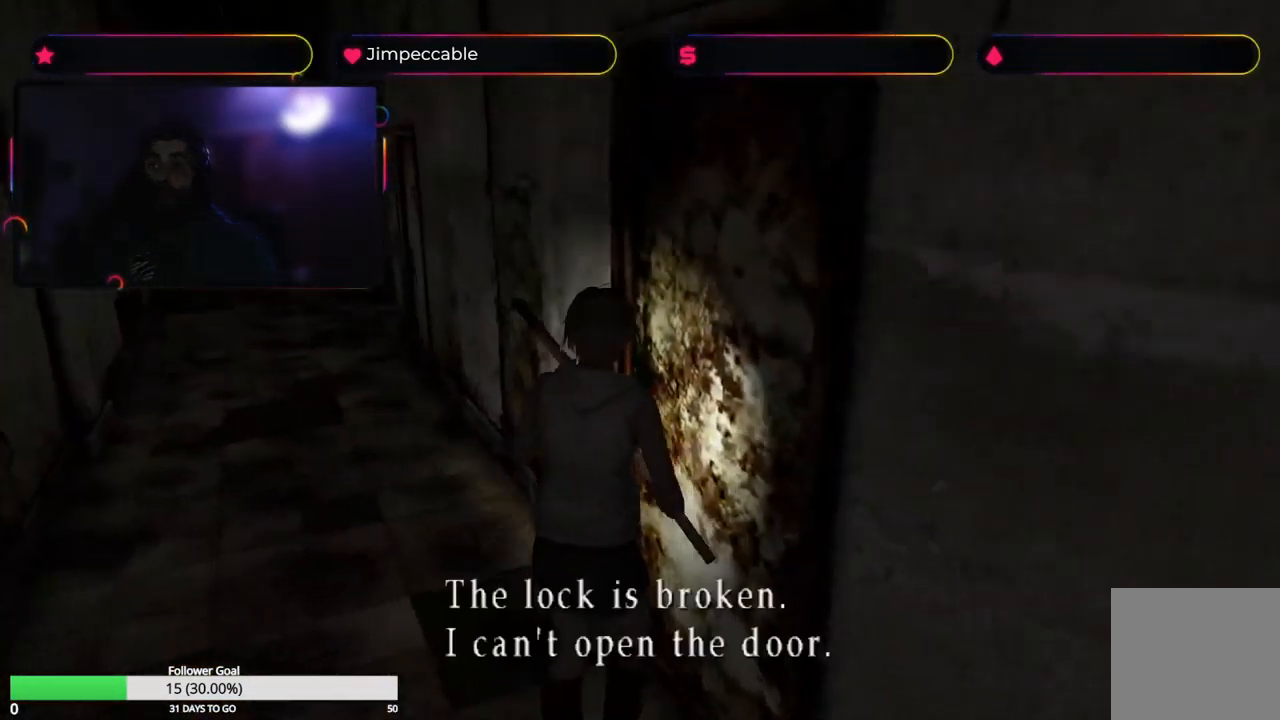
{"dt_ms": 500, "buttons": ["X"], "left_stick": "up-left", "right_stick": "center", "events": [[133, "A", "up"], [333, "left_stick", "up-left"], [367, "X", "down"]]}
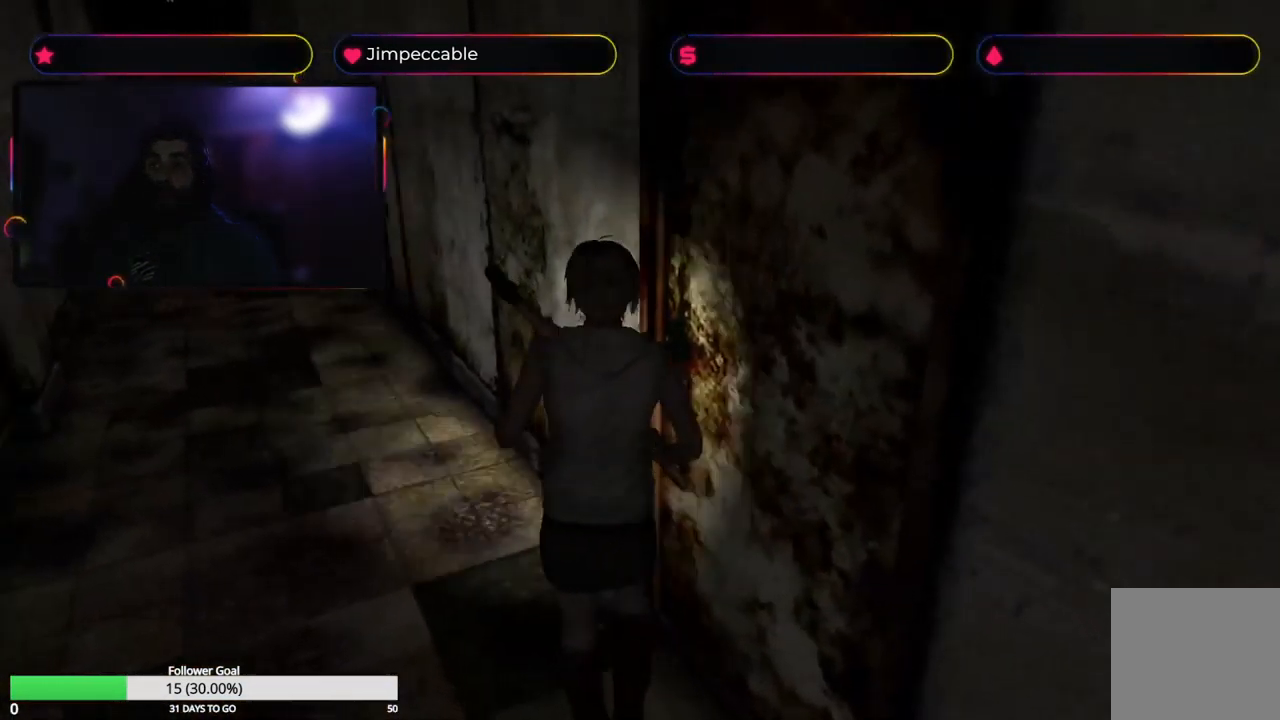
{"dt_ms": 500, "buttons": ["X"], "left_stick": "up", "right_stick": "center", "events": [[150, "left_stick", "up"]]}
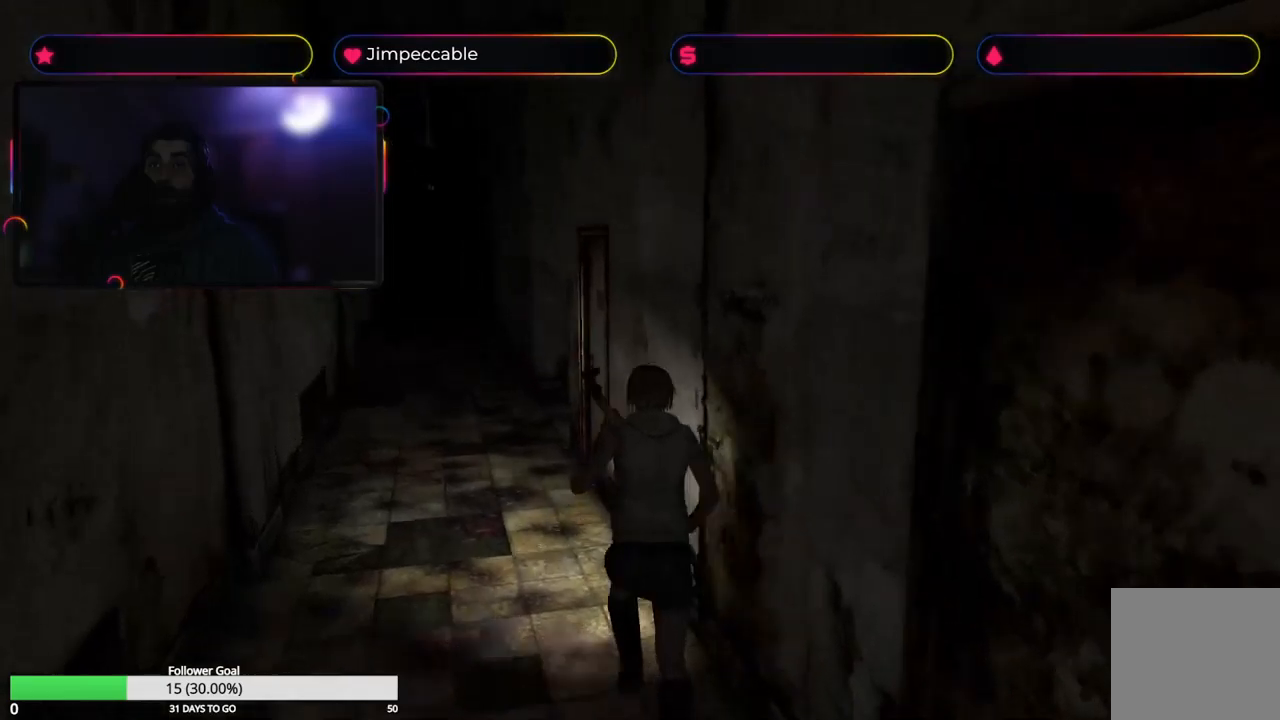
{"dt_ms": 500, "buttons": ["X"], "left_stick": "up", "right_stick": "center", "events": []}
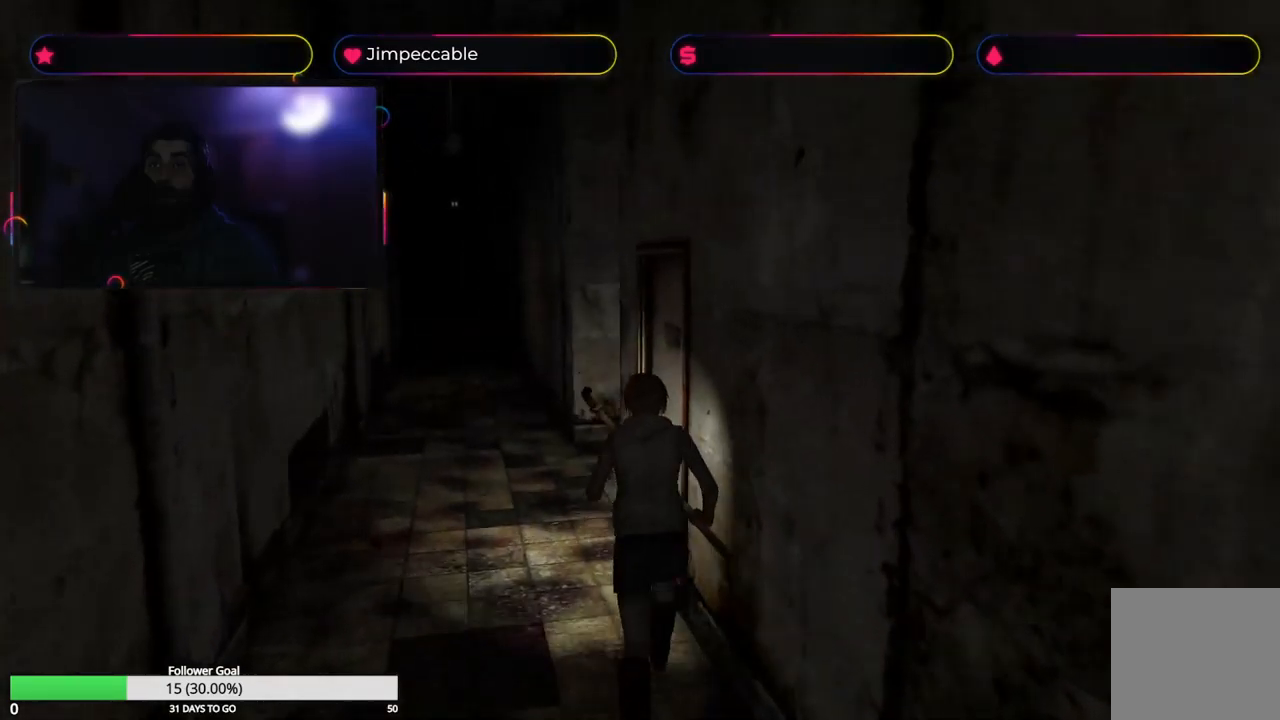
{"dt_ms": 500, "buttons": ["A"], "left_stick": "up-right", "right_stick": "center", "events": [[150, "left_stick", "up-right"], [334, "A", "down"], [367, "X", "up"]]}